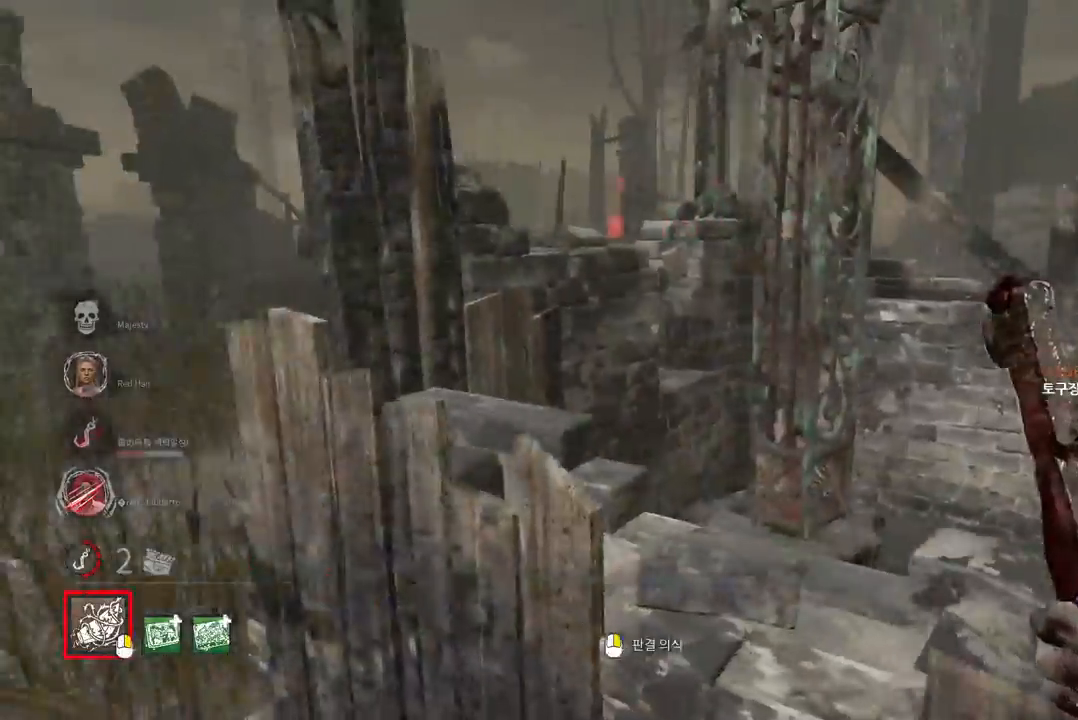
Gameplay with keyboard and mouse; each line is a JSON object with the keys and mouse buttons held at the frame after it. "events" lists presses ("down") and releases ("up") of "a", "ctrl", "d", "e", "q", "s", "shift", "space", "w", "mouse_left", "mouse_wheel", "mouse_right", "mouse_mb4" and "mouse_mb5" between this image and that frame as [ms after this image, input, new state], when the widget could be followed in between. "mouse_left", "mouse_wheel", "mouse_right", "mouse_mb4", "mouse_mb5" = the "left", "wheel", "right", "mb4", "mb5" buttons of the "mouse" list. No other keys are recorded. "wheel" means that the mouse wheel is clicked or scrolled. Mouse movement is not recorded.
{"keys": ["a", "s"], "mouse": [], "events": [[383, "w", "up"], [483, "s", "down"]]}
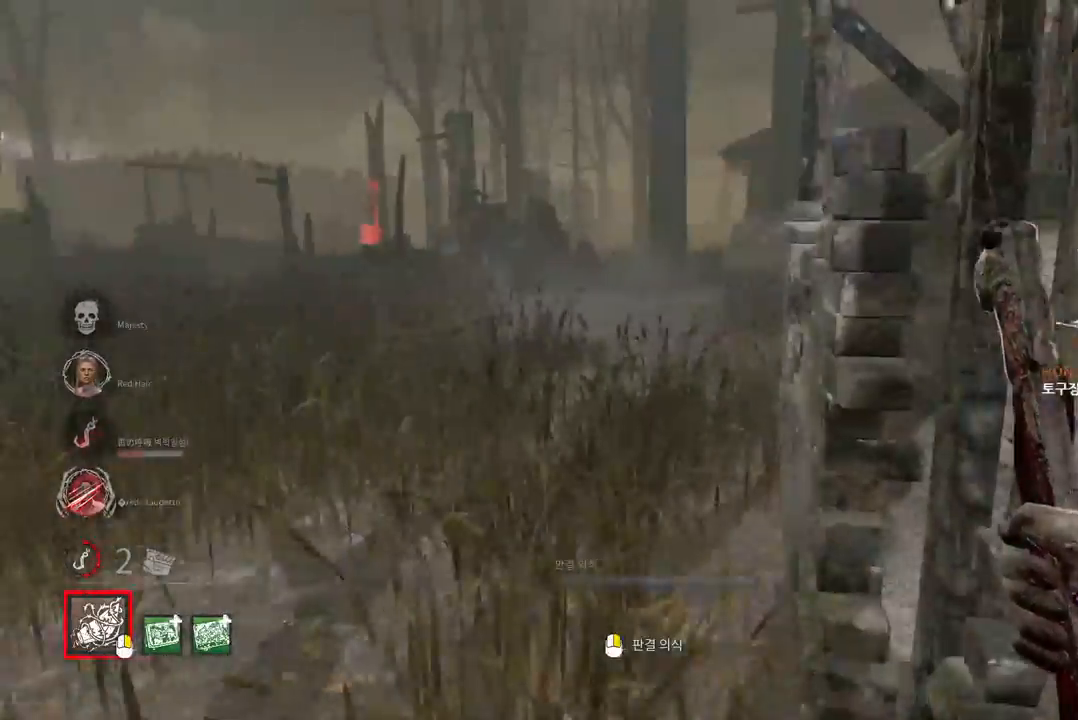
{"keys": ["s"], "mouse": [], "events": [[417, "a", "up"]]}
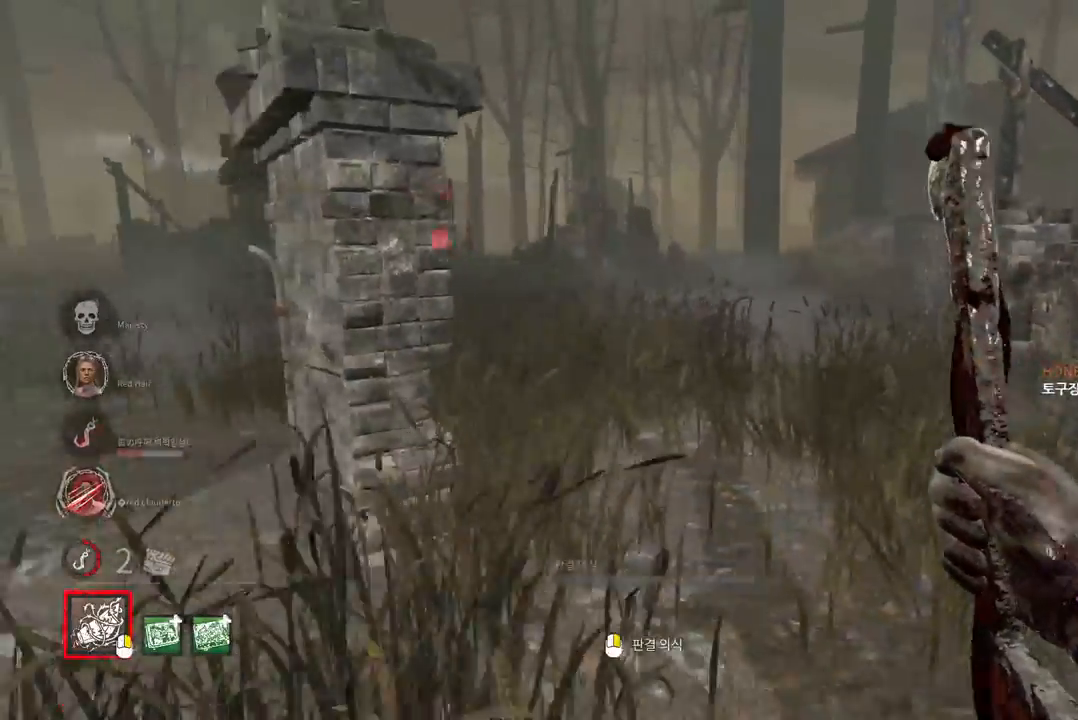
{"keys": ["a", "w"], "mouse": [], "events": [[167, "a", "down"], [250, "s", "up"], [383, "w", "down"]]}
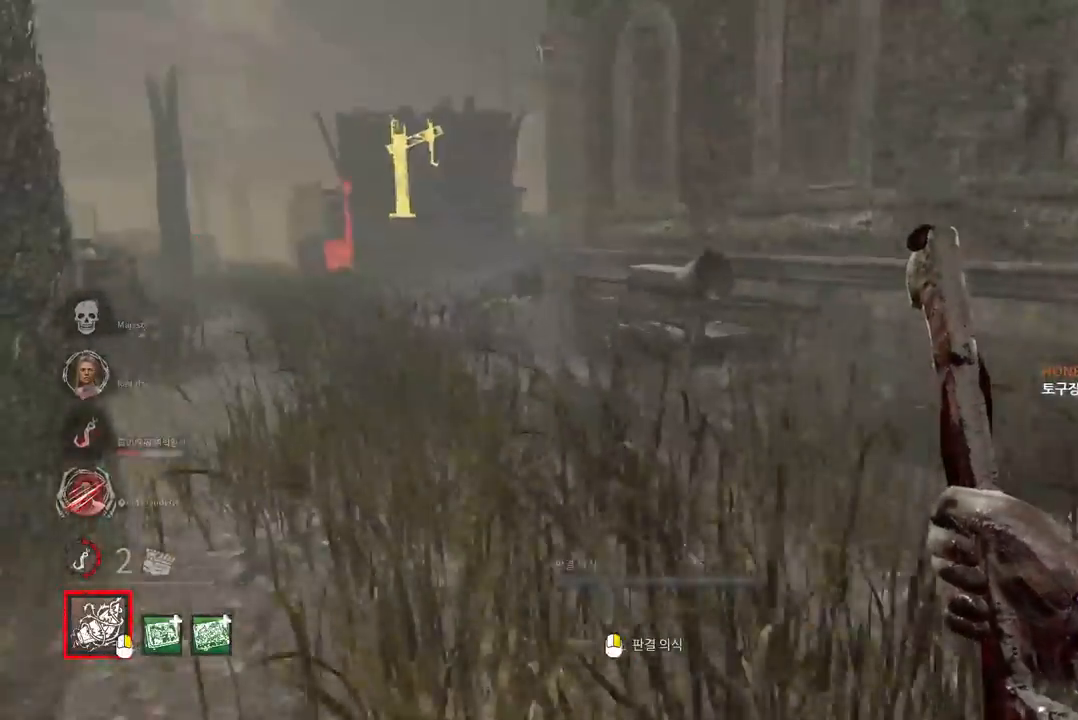
{"keys": ["w"], "mouse": [], "events": [[100, "a", "up"], [333, "a", "down"], [400, "a", "up"]]}
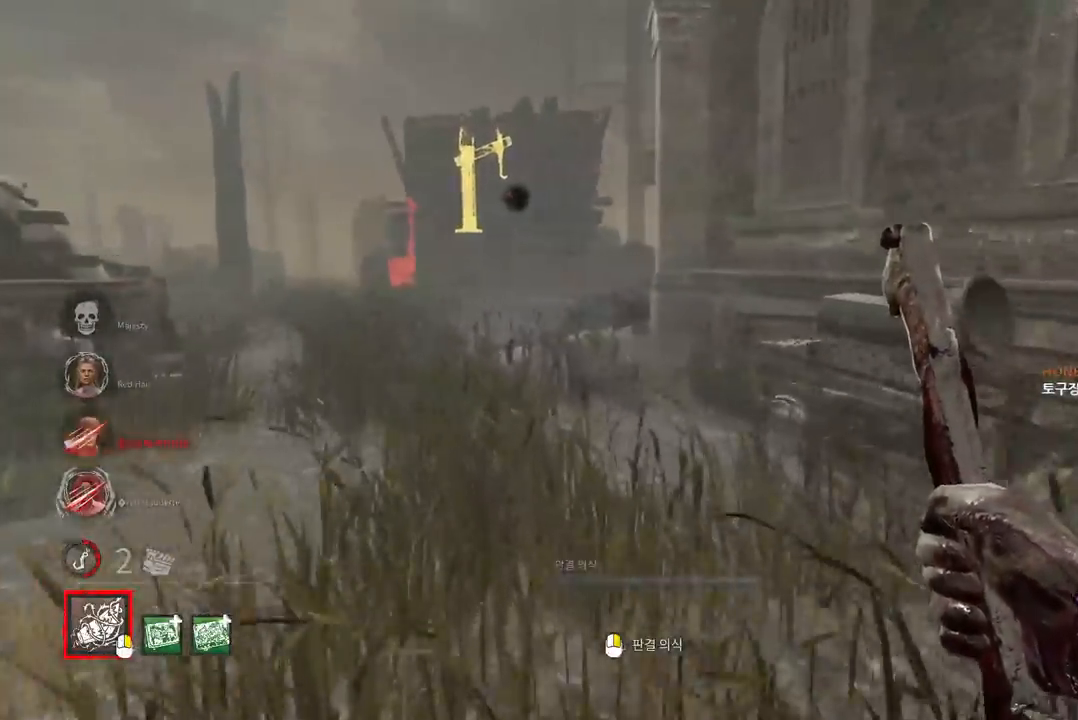
{"keys": ["a", "w"], "mouse": [], "events": [[167, "a", "down"], [283, "a", "up"], [383, "a", "down"]]}
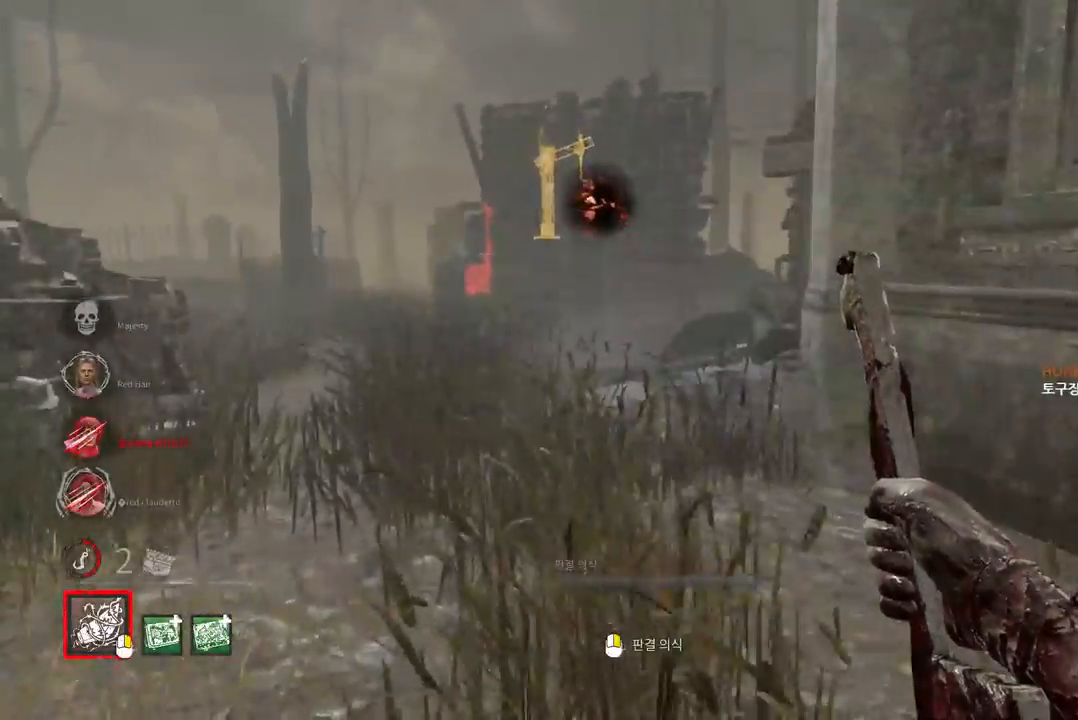
{"keys": ["w"], "mouse": [], "events": [[50, "a", "up"], [133, "a", "down"], [200, "a", "up"], [350, "a", "down"], [433, "a", "up"]]}
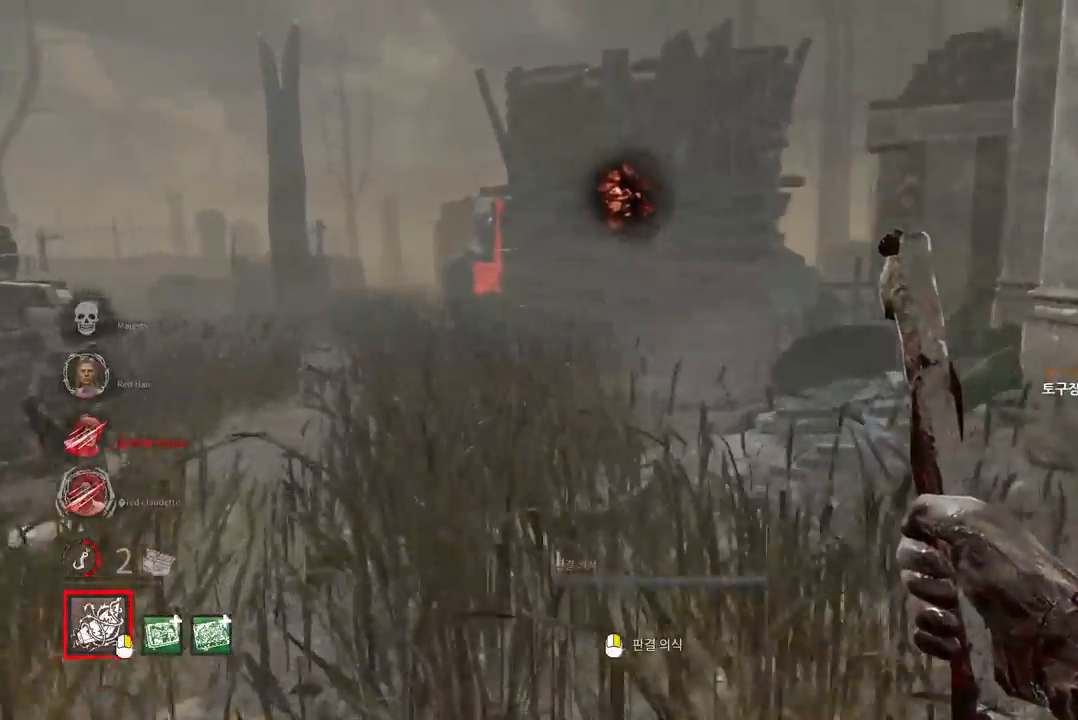
{"keys": ["w"], "mouse": [], "events": [[283, "a", "down"], [417, "a", "up"]]}
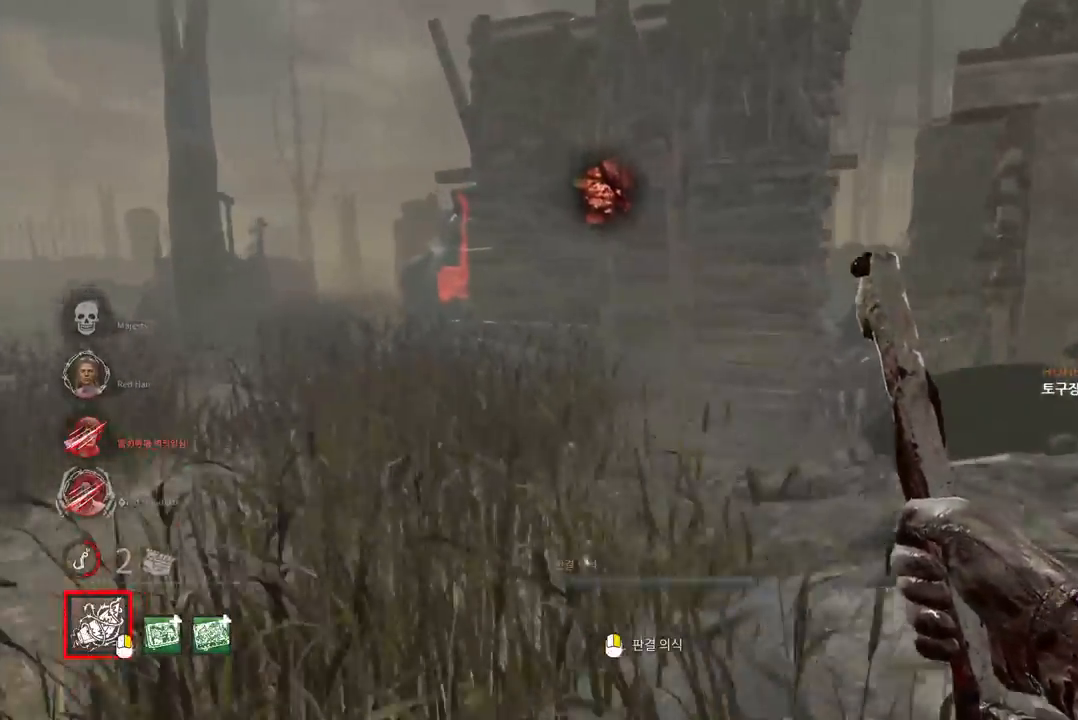
{"keys": ["w"], "mouse": [], "events": []}
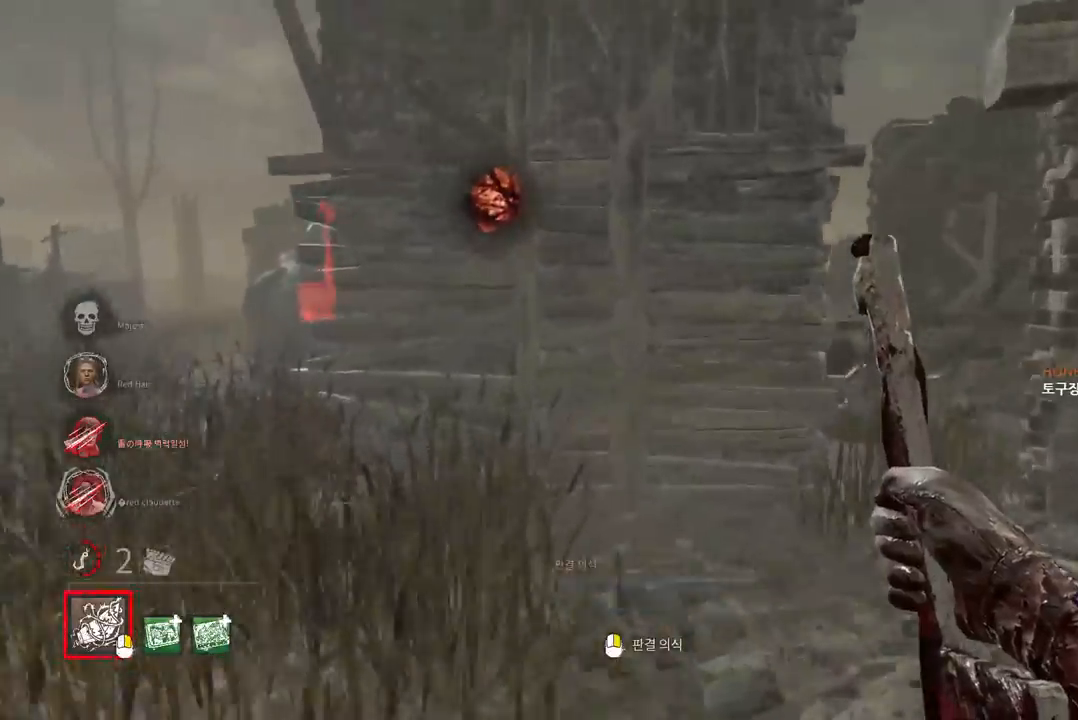
{"keys": ["d", "w"], "mouse": [], "events": [[433, "d", "down"]]}
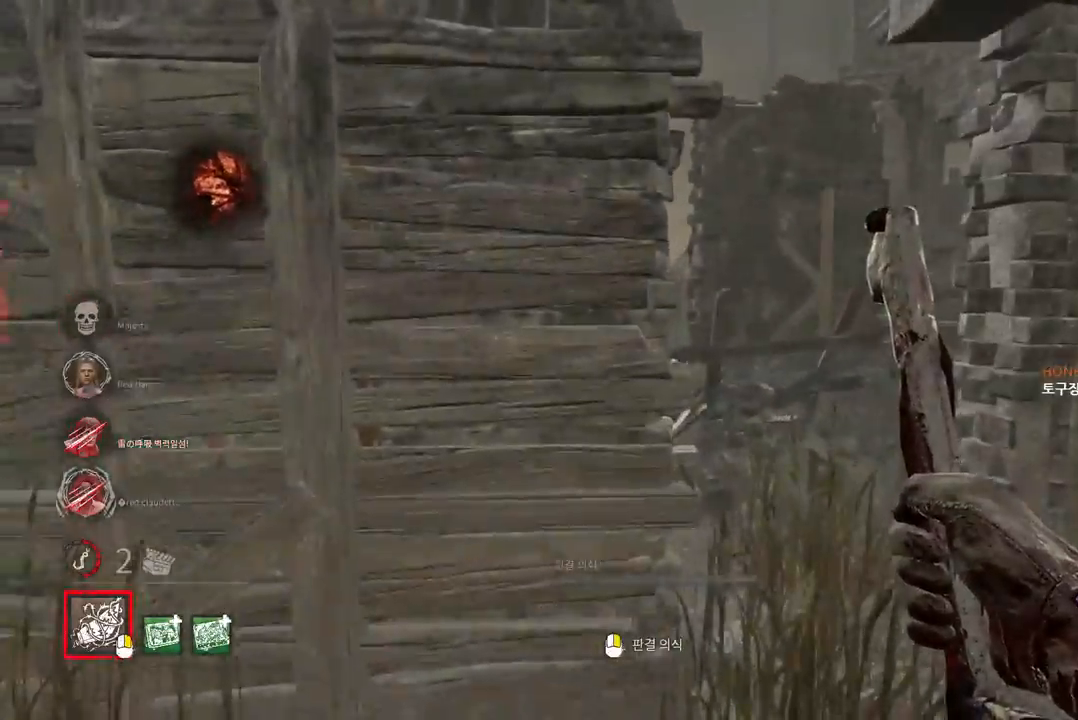
{"keys": ["d", "w"], "mouse": [], "events": [[17, "d", "up"], [83, "d", "down"], [200, "d", "up"], [233, "d", "down"], [317, "d", "up"], [450, "d", "down"]]}
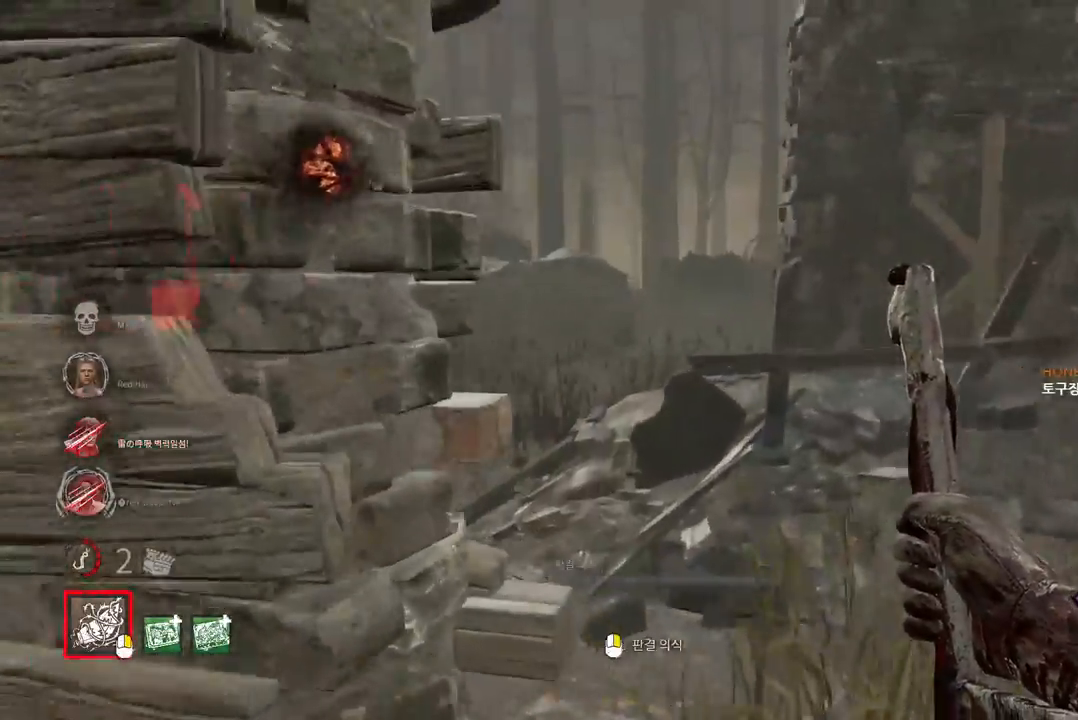
{"keys": ["a", "w"], "mouse": [], "events": [[67, "d", "up"], [117, "d", "down"], [200, "d", "up"], [483, "a", "down"]]}
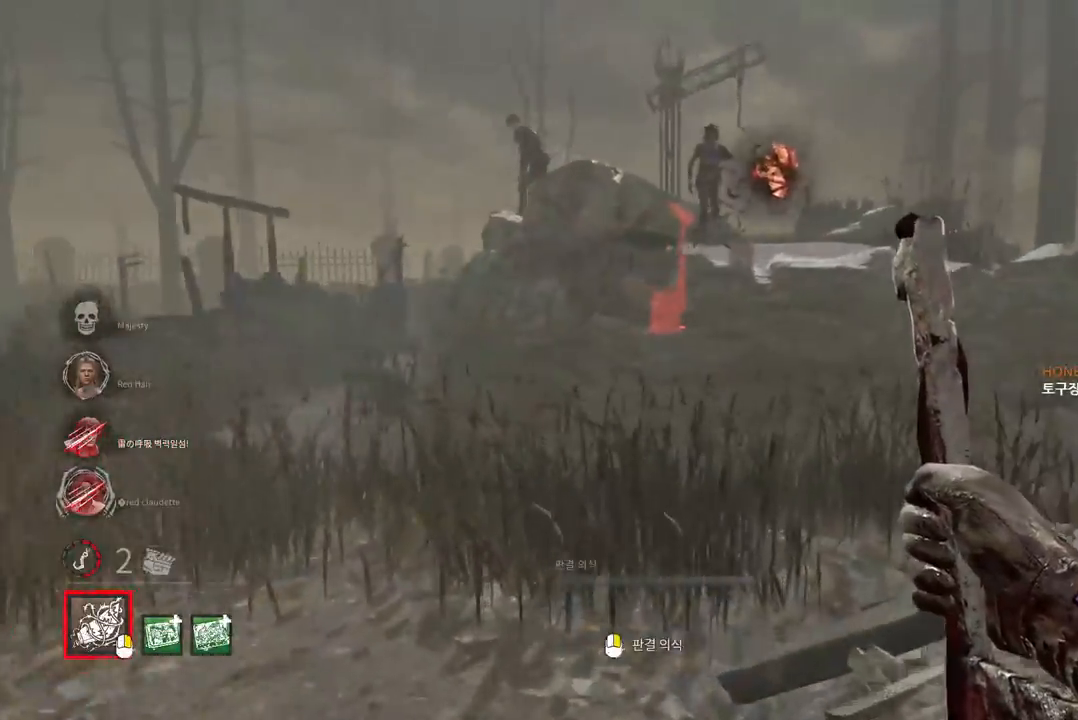
{"keys": ["w"], "mouse": [], "events": [[83, "a", "up"]]}
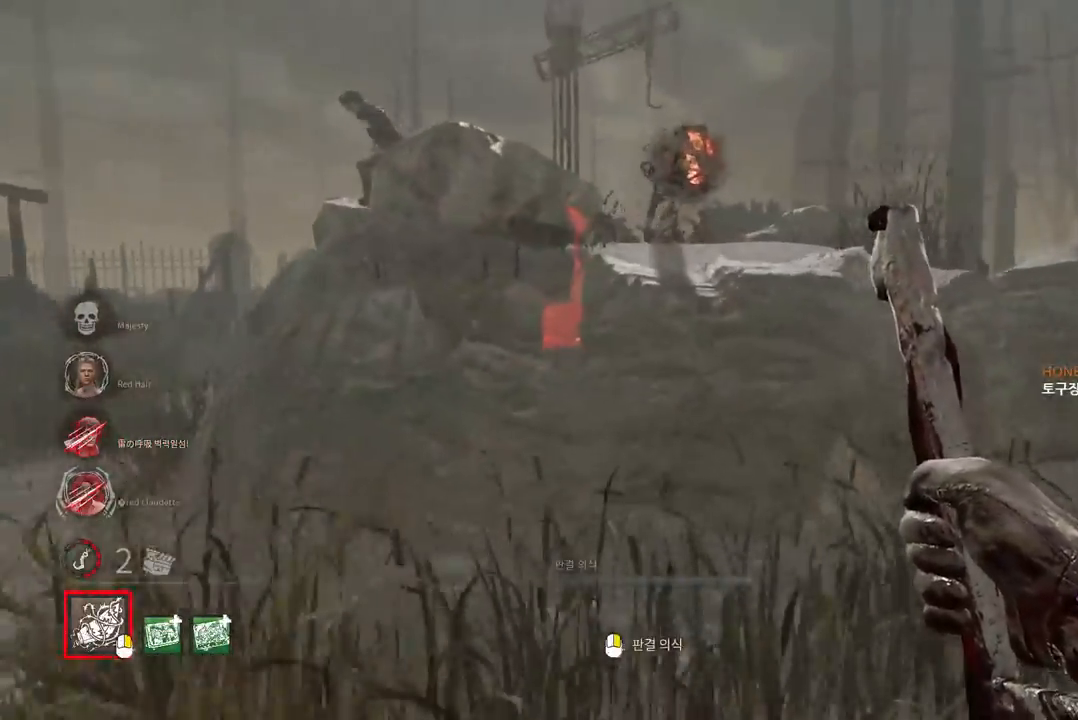
{"keys": ["d", "w"], "mouse": [], "events": [[67, "d", "down"]]}
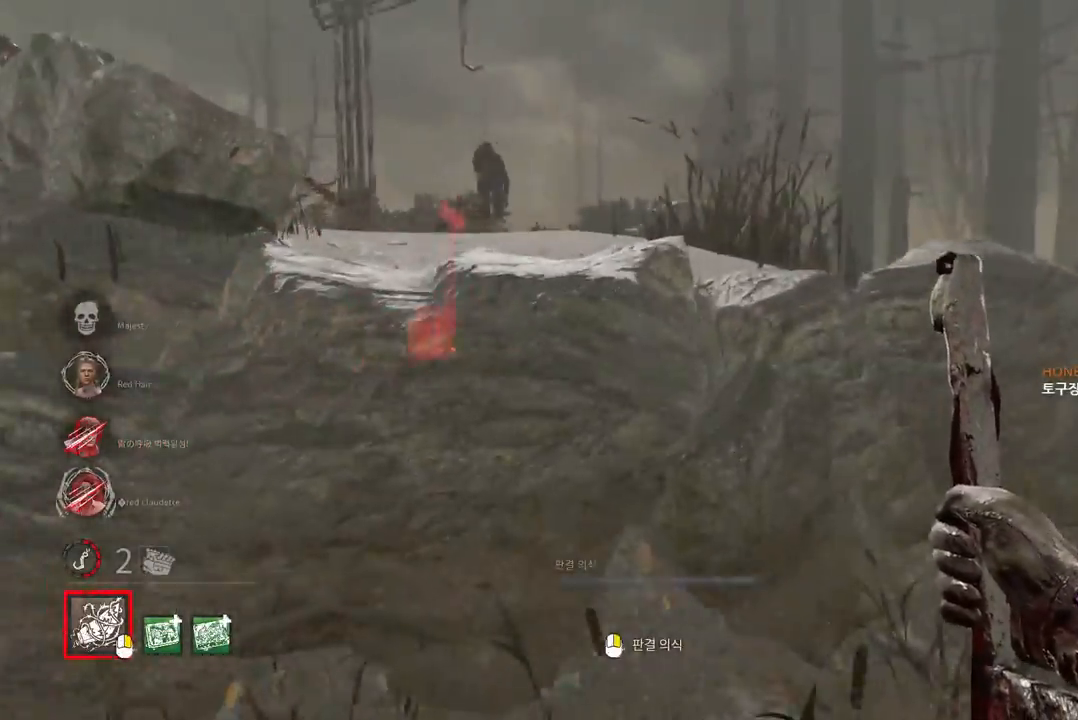
{"keys": ["d", "w"], "mouse": [], "events": []}
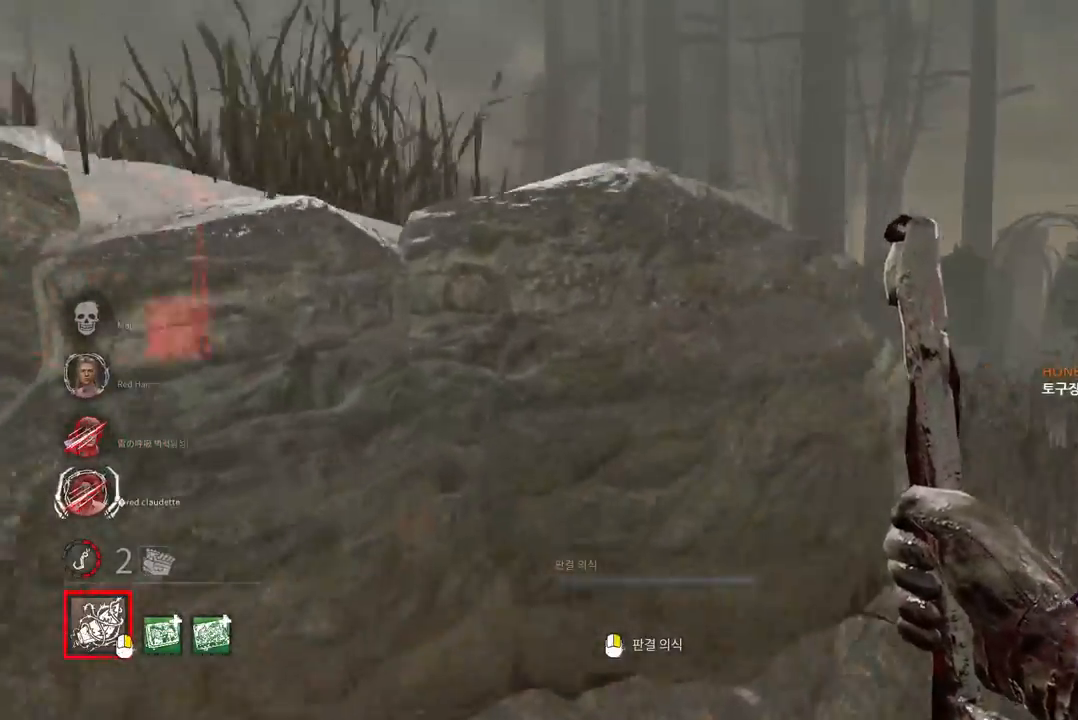
{"keys": ["d", "w"], "mouse": [], "events": []}
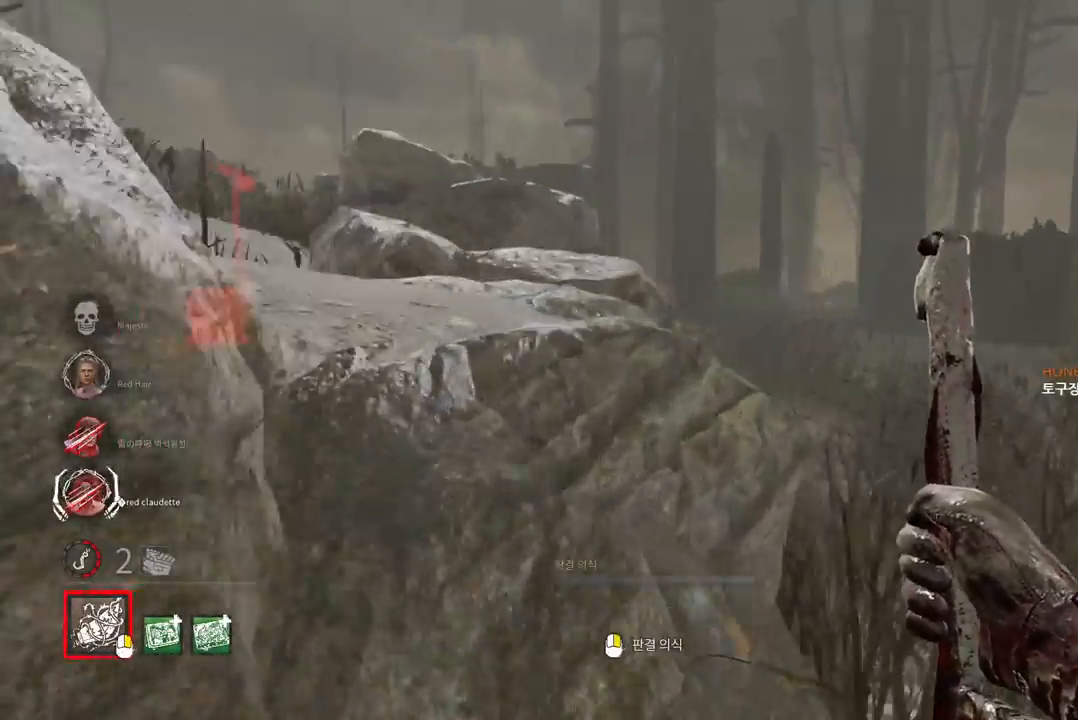
{"keys": ["a"], "mouse": [], "events": [[150, "a", "down"], [183, "d", "up"], [200, "w", "up"]]}
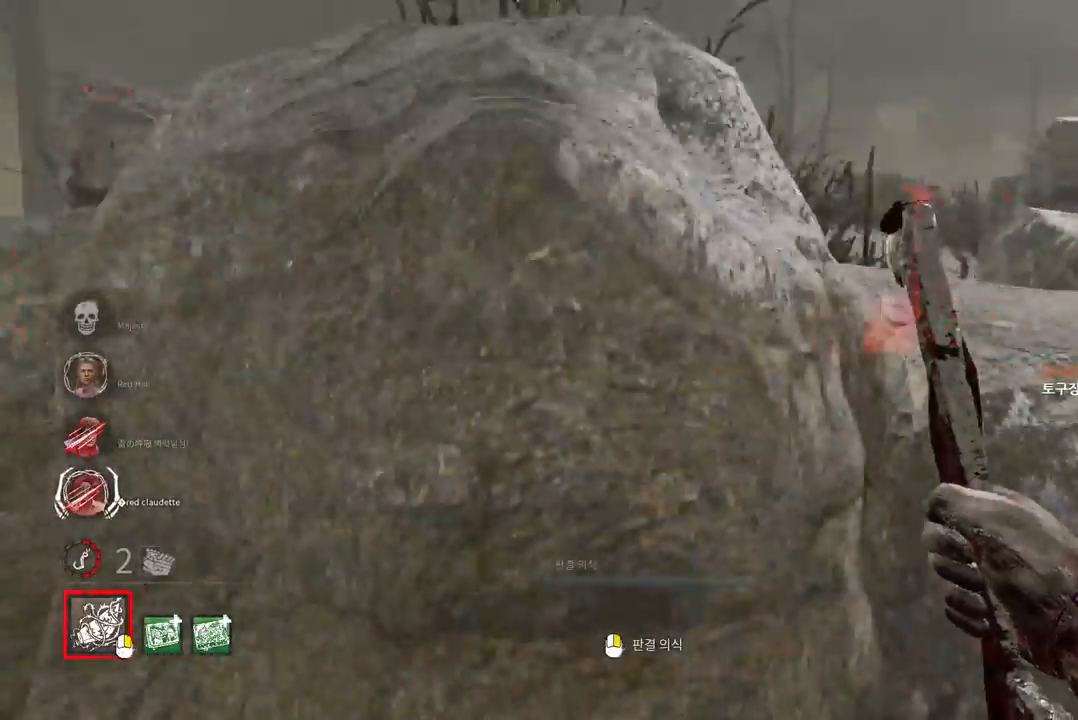
{"keys": [], "mouse": [], "events": [[67, "w", "down"], [417, "a", "up"], [500, "w", "up"]]}
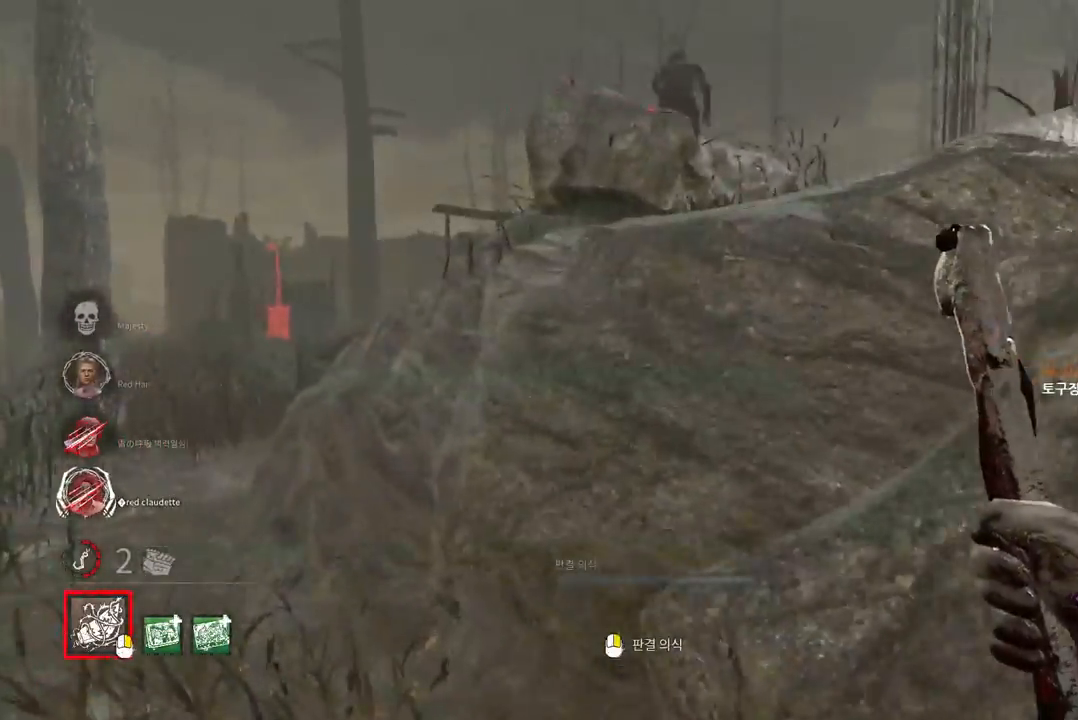
{"keys": ["d", "s"], "mouse": [], "events": [[50, "d", "down"], [100, "s", "down"]]}
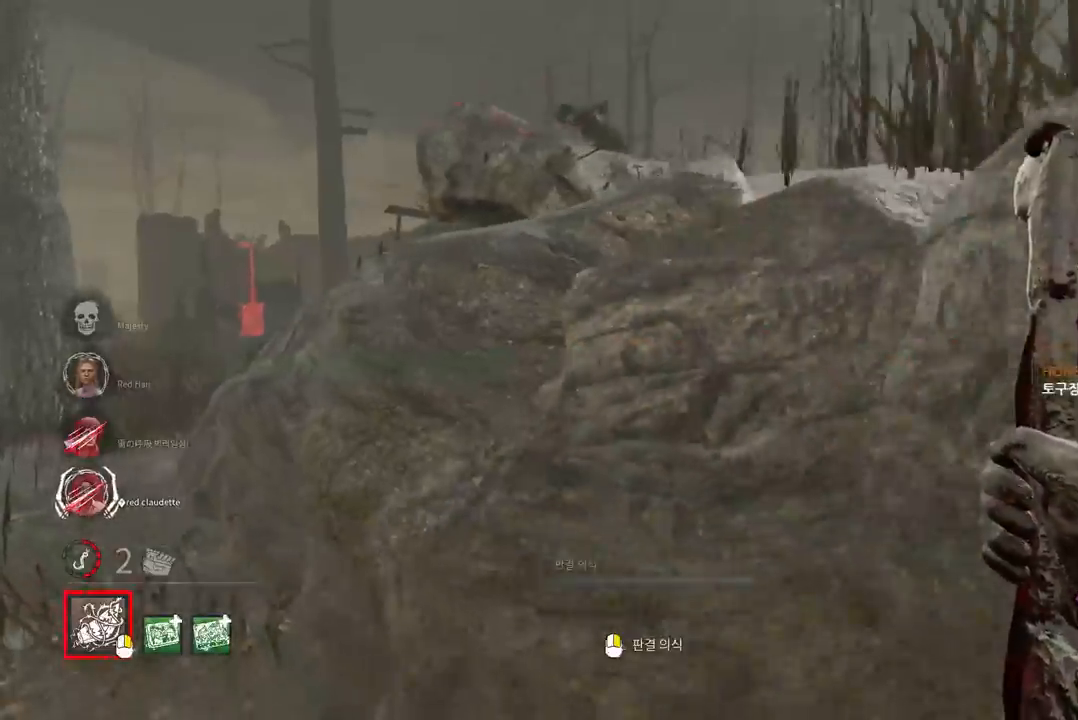
{"keys": ["d", "w"], "mouse": [], "events": [[100, "s", "up"], [233, "w", "down"], [450, "d", "up"], [500, "d", "down"]]}
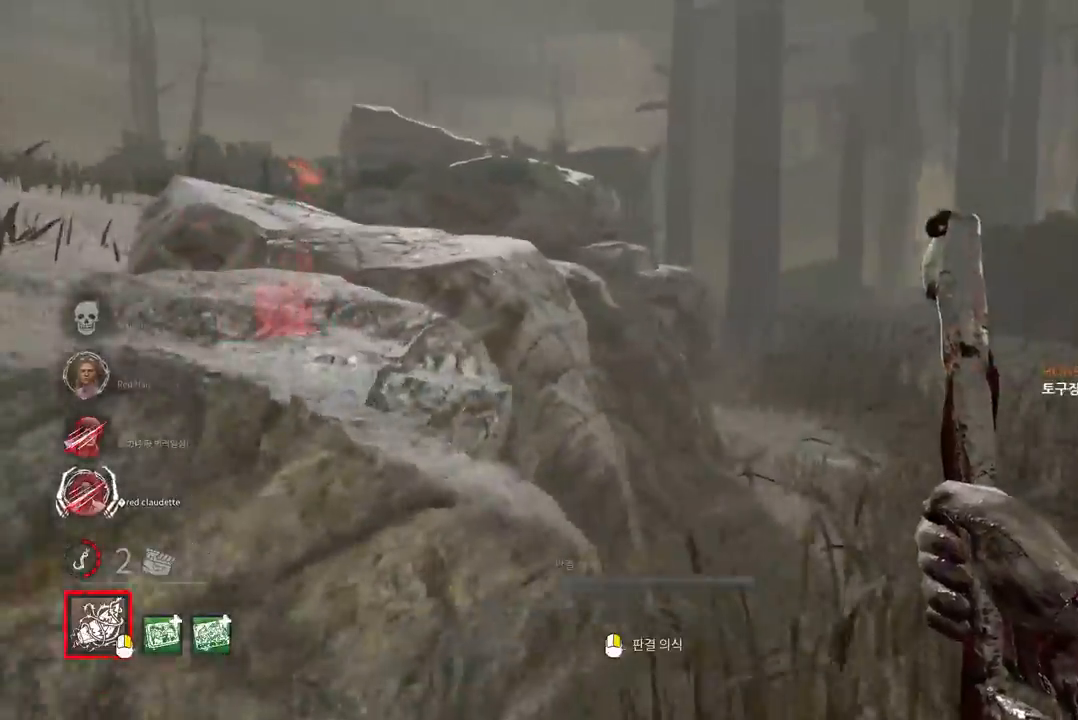
{"keys": ["d", "w"], "mouse": [], "events": []}
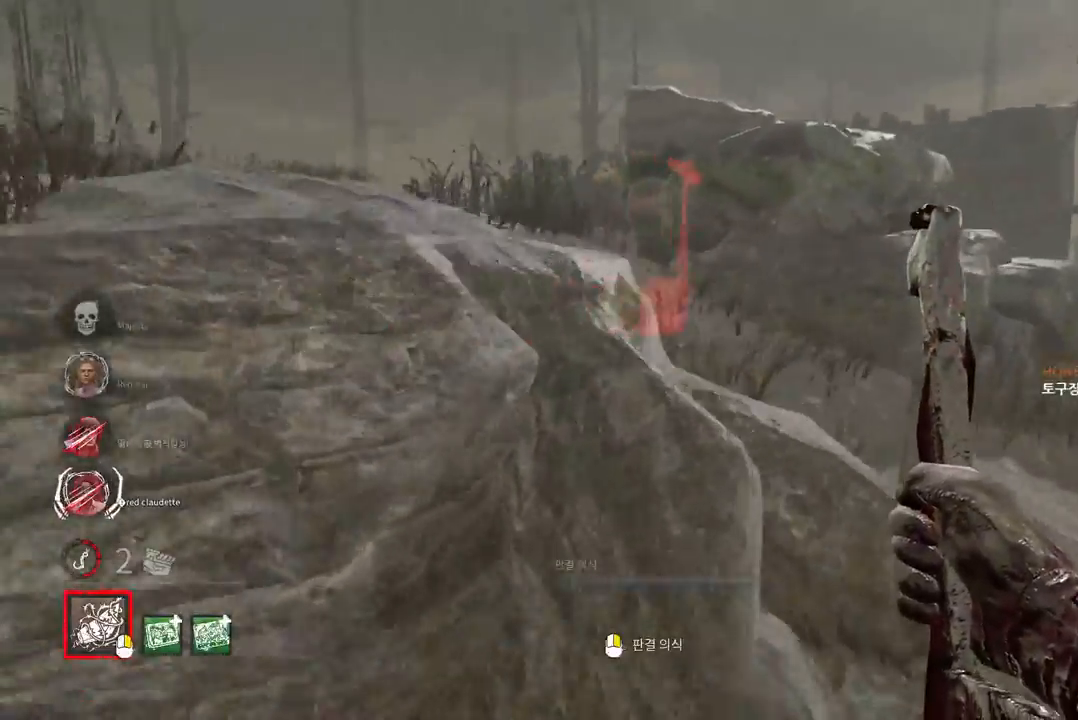
{"keys": ["d", "w"], "mouse": [], "events": []}
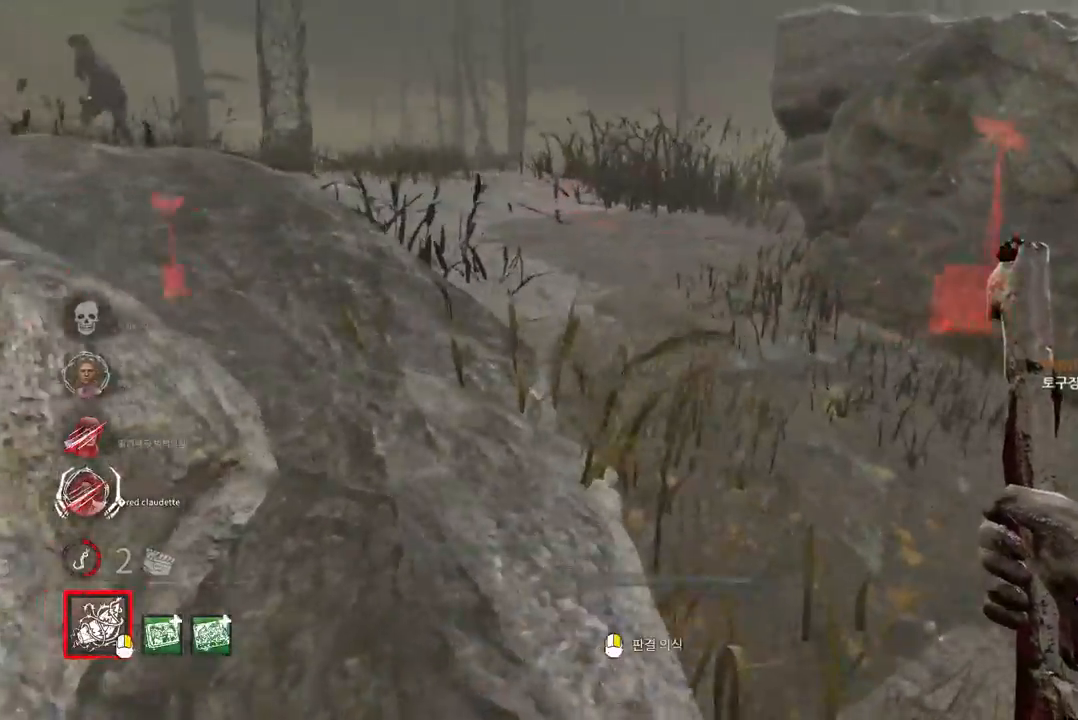
{"keys": ["w"], "mouse": [], "events": [[317, "d", "up"], [400, "d", "down"], [500, "d", "up"]]}
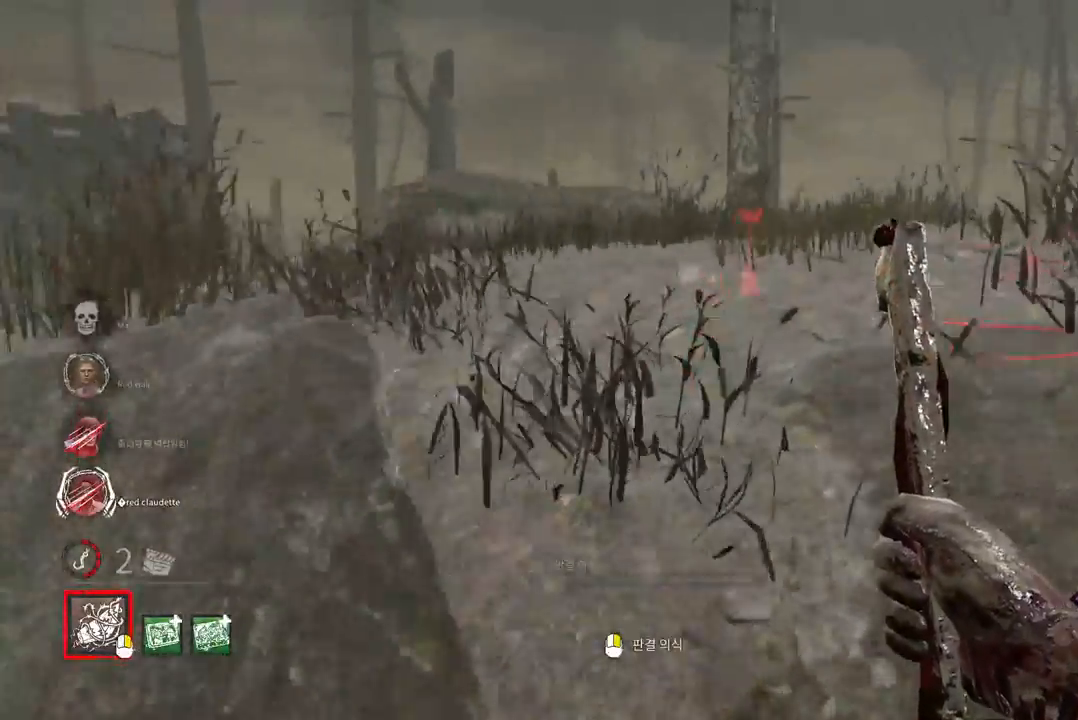
{"keys": ["w"], "mouse": [], "events": [[83, "d", "down"], [167, "d", "up"]]}
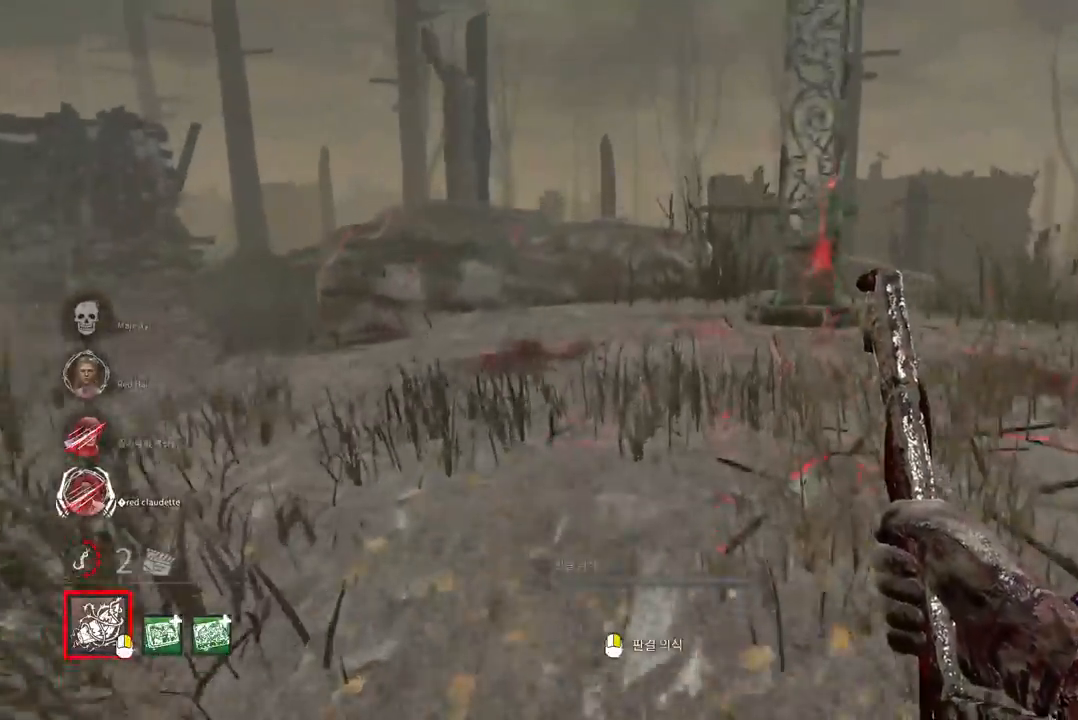
{"keys": ["a", "w"], "mouse": [], "events": [[400, "a", "down"]]}
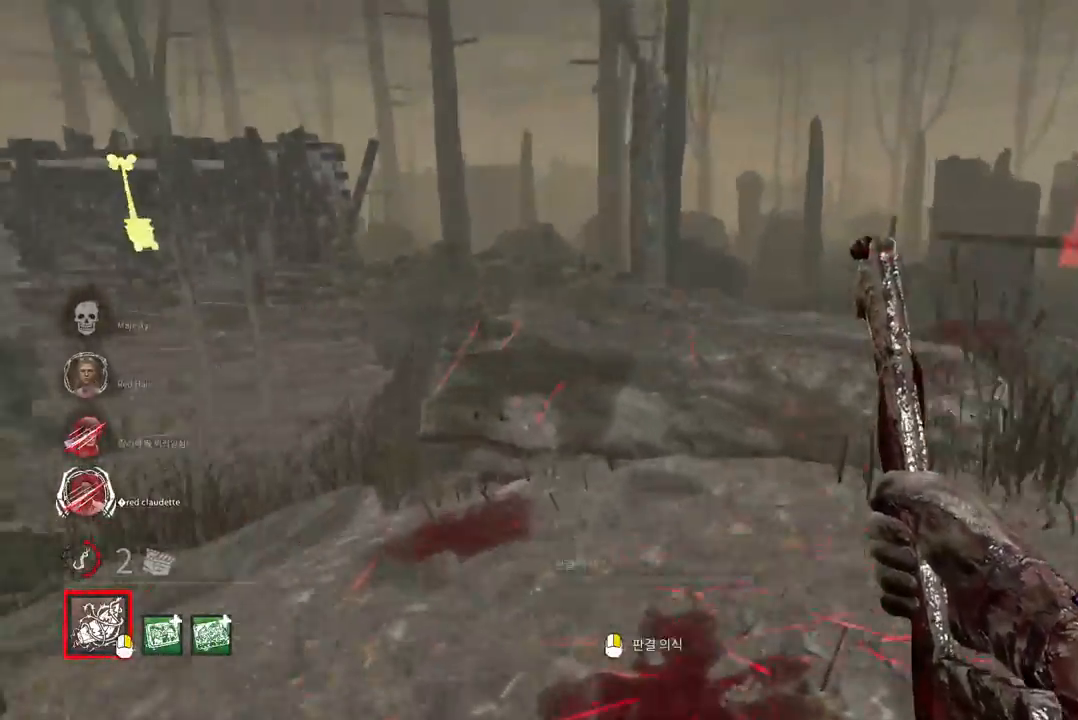
{"keys": ["a", "w"], "mouse": [], "events": [[150, "a", "up"], [233, "a", "down"], [333, "a", "up"], [367, "a", "down"], [433, "a", "up"], [500, "a", "down"]]}
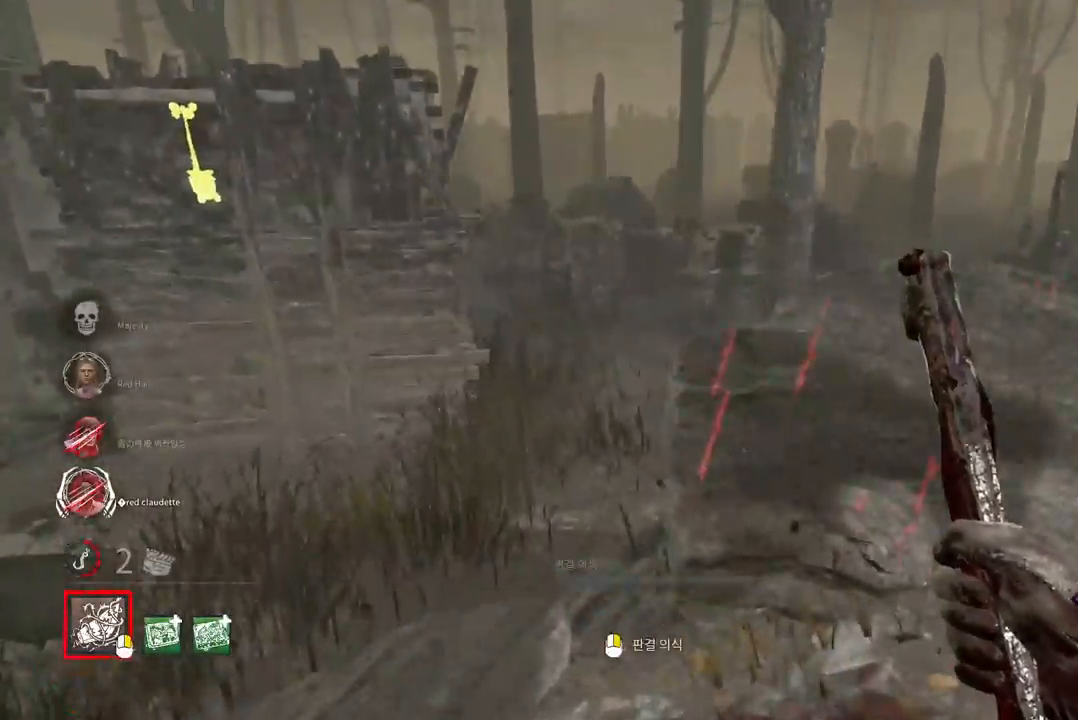
{"keys": ["w"], "mouse": [], "events": [[83, "a", "up"], [150, "a", "down"], [217, "a", "up"], [283, "a", "down"], [333, "a", "up"], [383, "a", "down"], [417, "a", "up"]]}
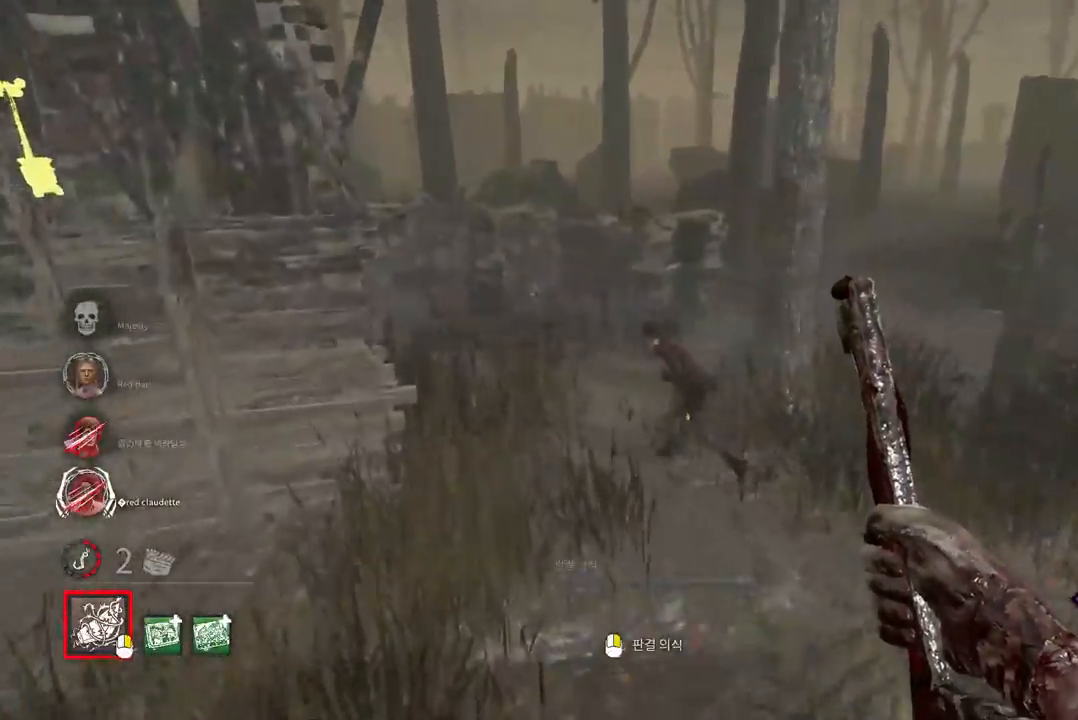
{"keys": ["w"], "mouse": [], "events": []}
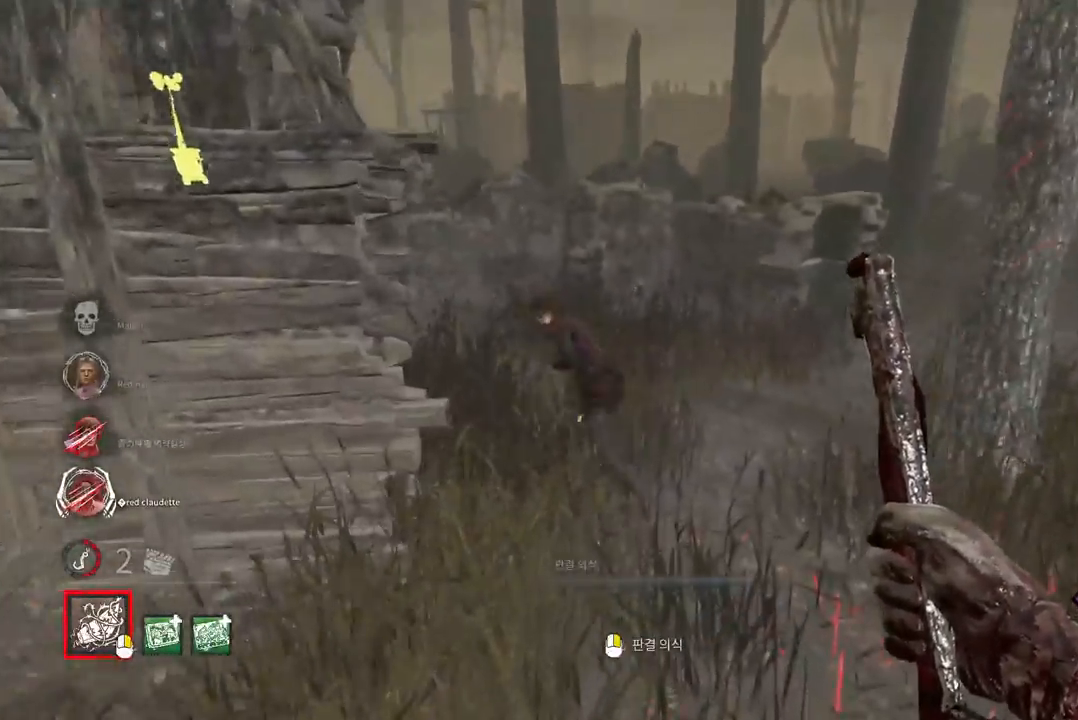
{"keys": ["w"], "mouse": ["right"], "events": [[350, "mouse_right", "down"]]}
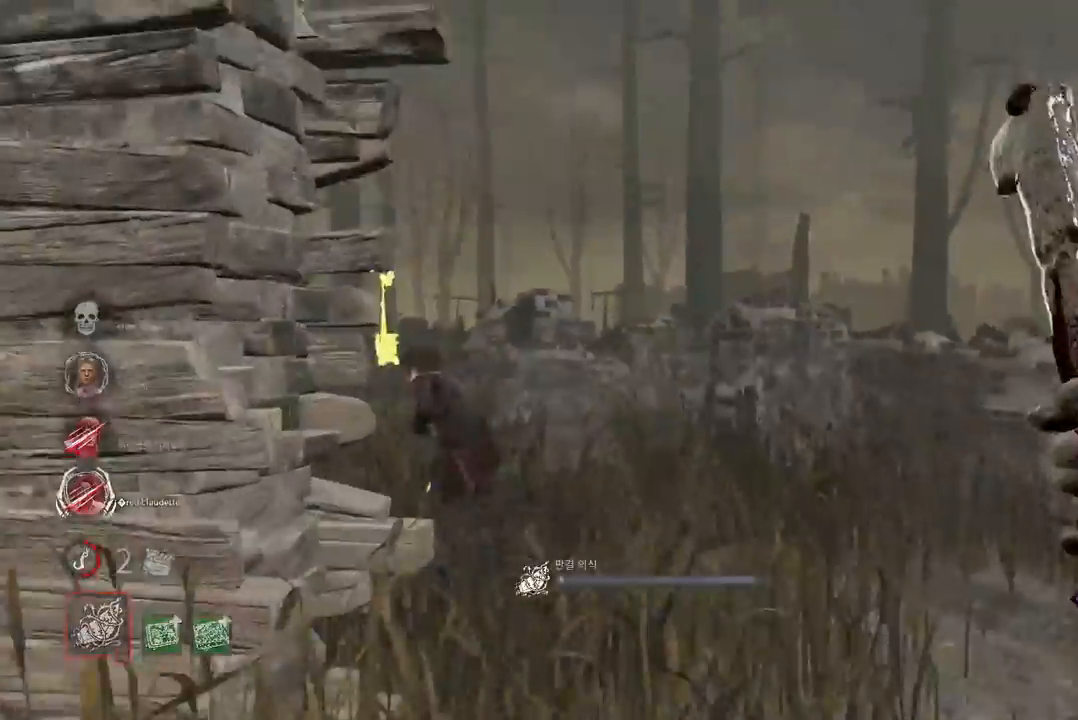
{"keys": ["w"], "mouse": ["right"], "events": [[200, "d", "down"], [300, "d", "up"]]}
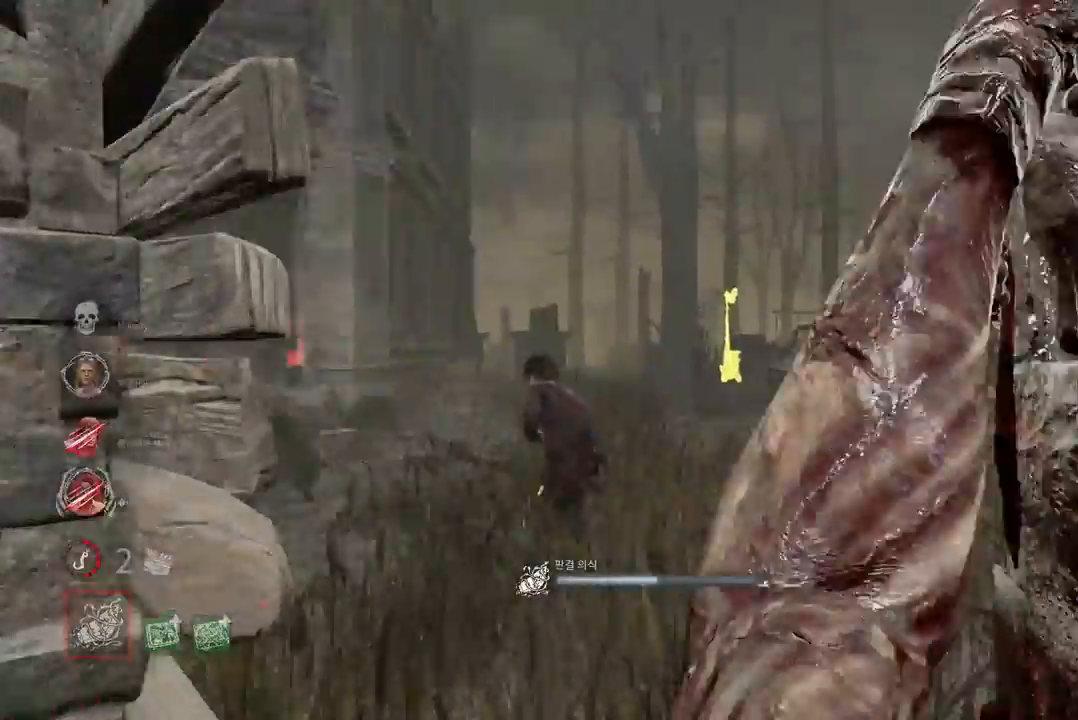
{"keys": ["w"], "mouse": ["right"], "events": []}
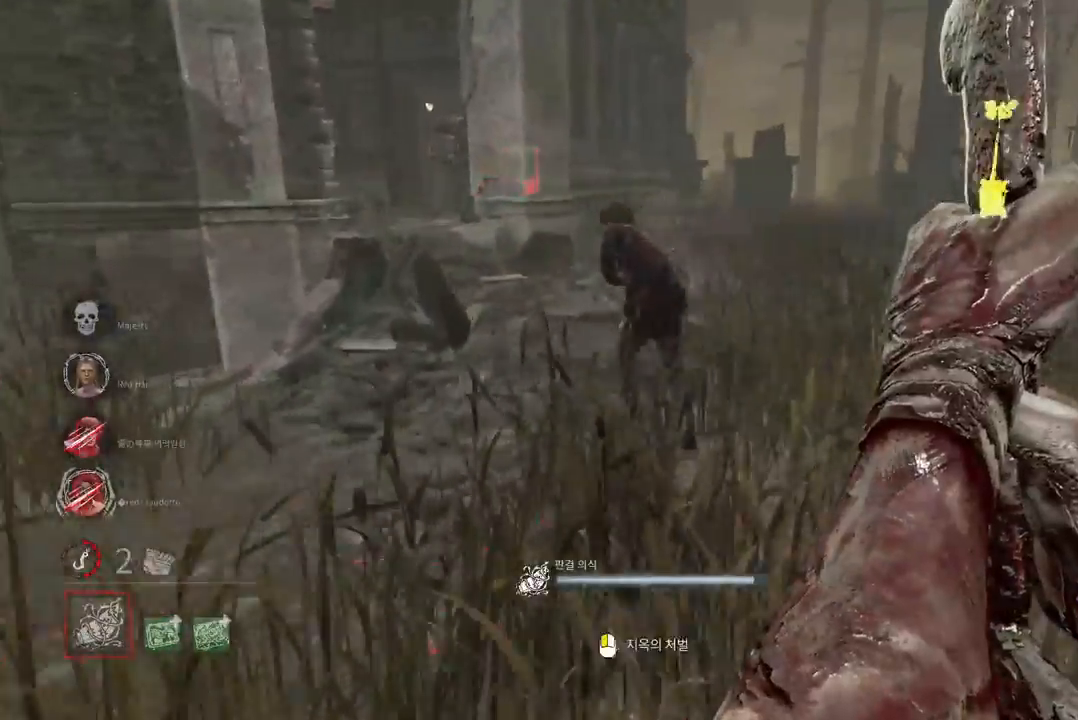
{"keys": ["d", "w"], "mouse": ["right"], "events": [[133, "d", "down"], [233, "d", "up"], [450, "d", "down"]]}